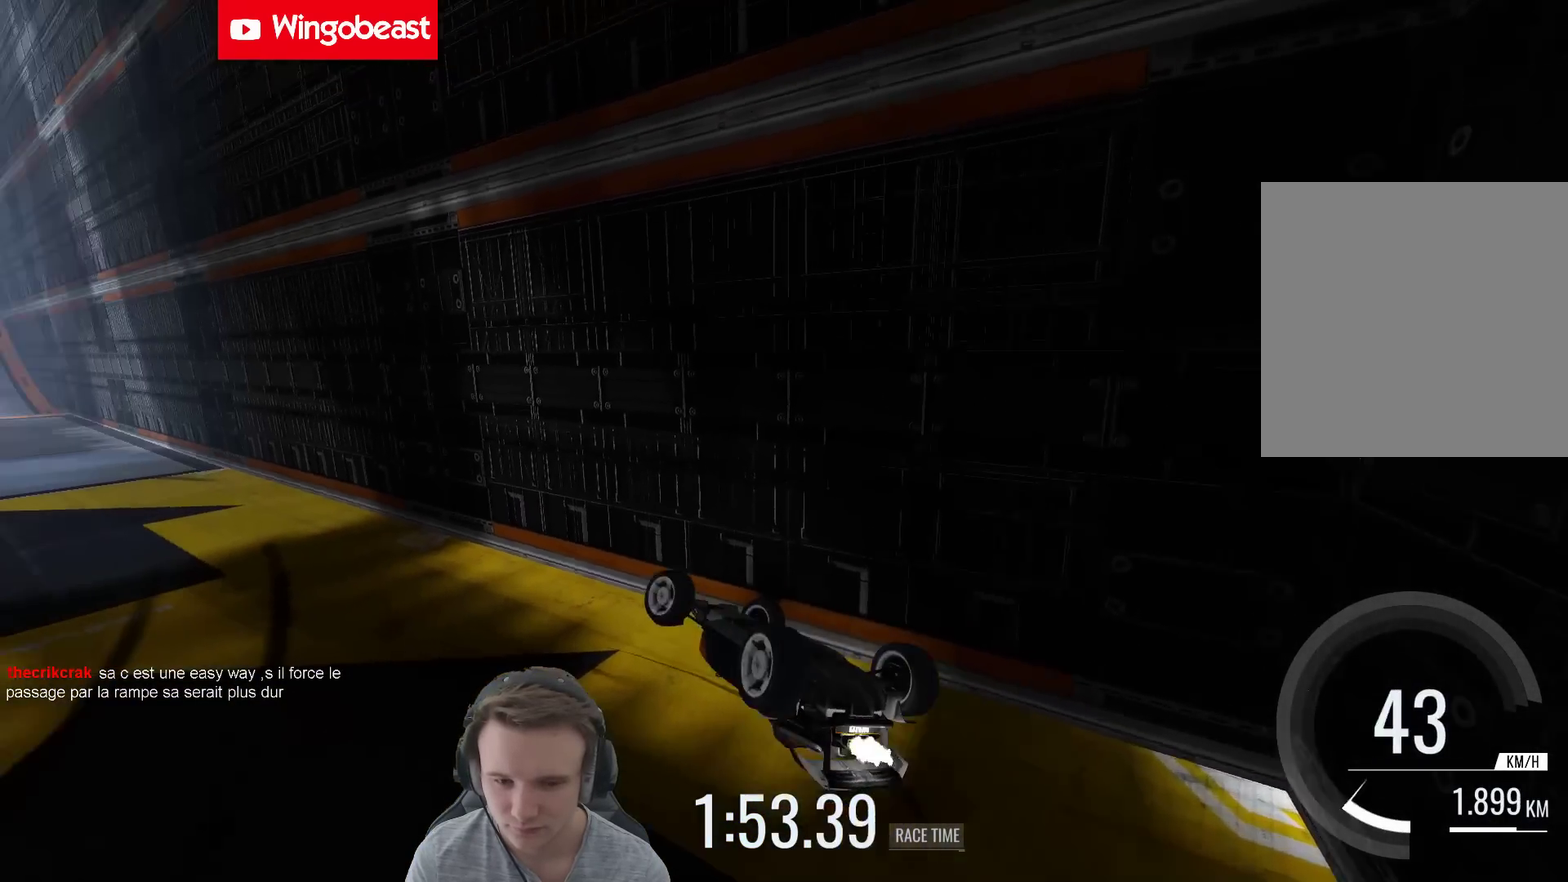
Gameplay with a controller (Xbox layout); each line is a JSON object with the inputs held at the frame after it. "events" lists button and stick changes between this image and that frame as [ms after this image, input, new state], when the widget could be followed in between. Not read: A L3 R3.
{"buttons": [], "left_stick": "right", "right_stick": "center", "events": []}
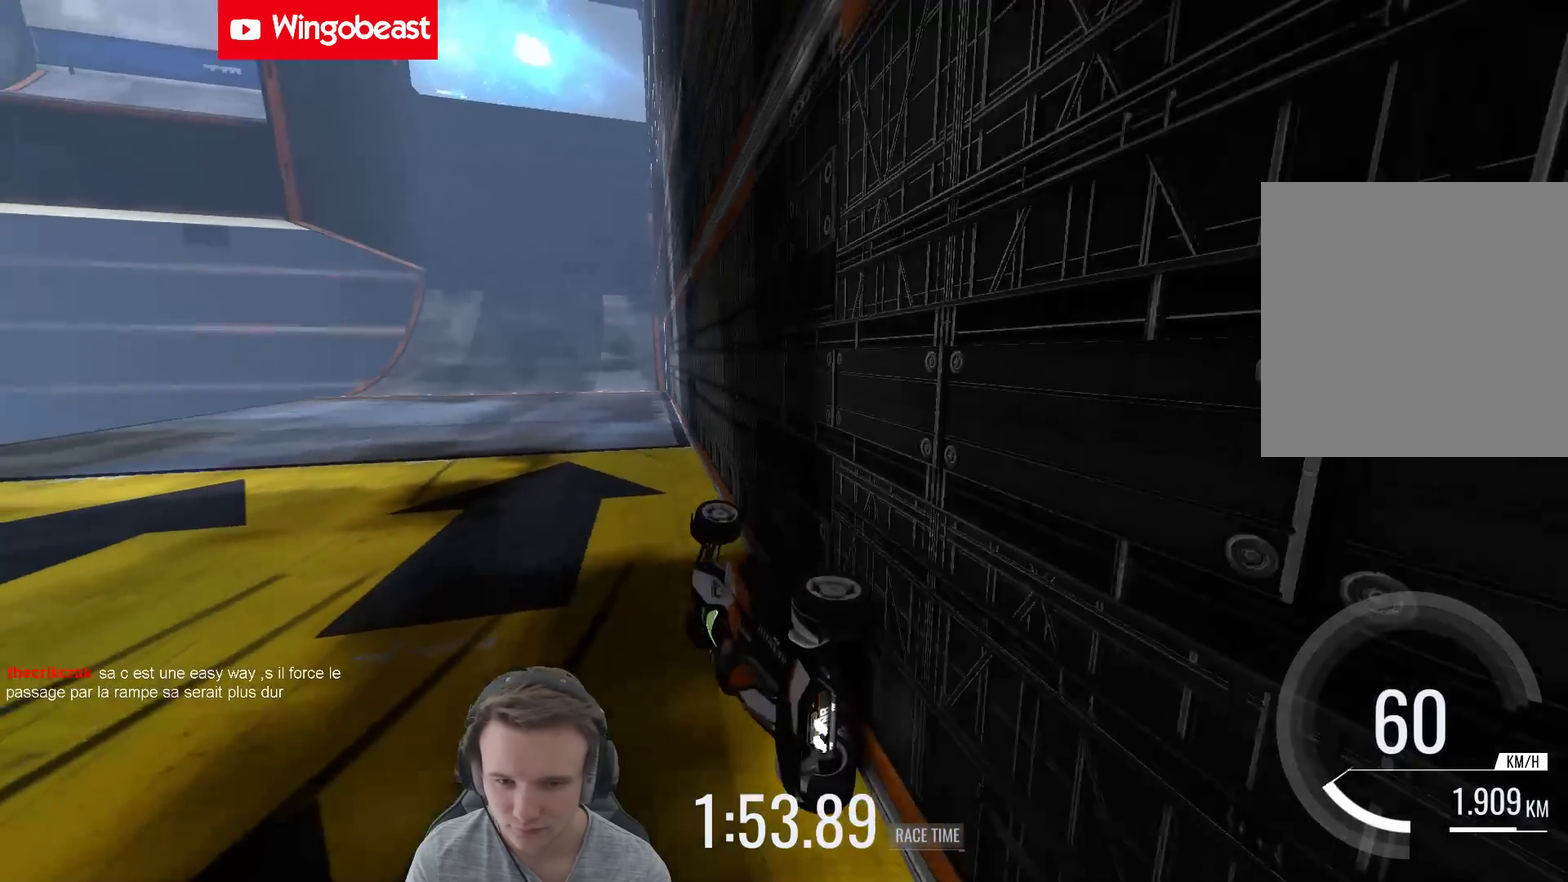
{"buttons": [], "left_stick": "center", "right_stick": "center", "events": [[150, "left_stick", "center"], [333, "left_stick", "left"], [483, "left_stick", "center"]]}
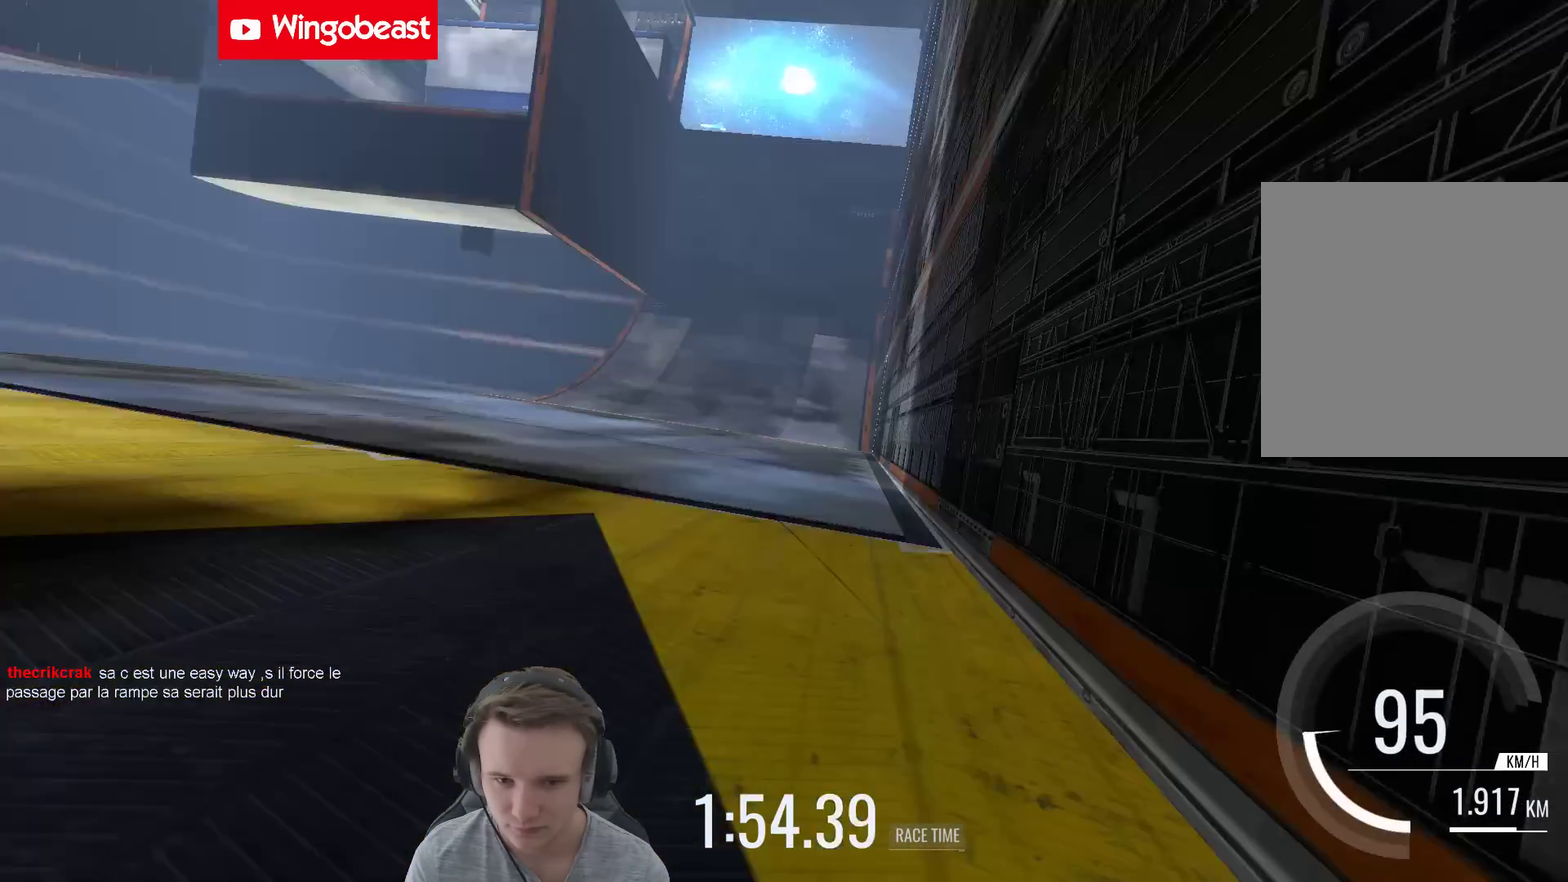
{"buttons": [], "left_stick": "center", "right_stick": "center", "events": [[17, "B", "down"], [50, "left_stick", "right"], [83, "B", "up"], [217, "left_stick", "center"], [317, "left_stick", "left"], [483, "left_stick", "center"]]}
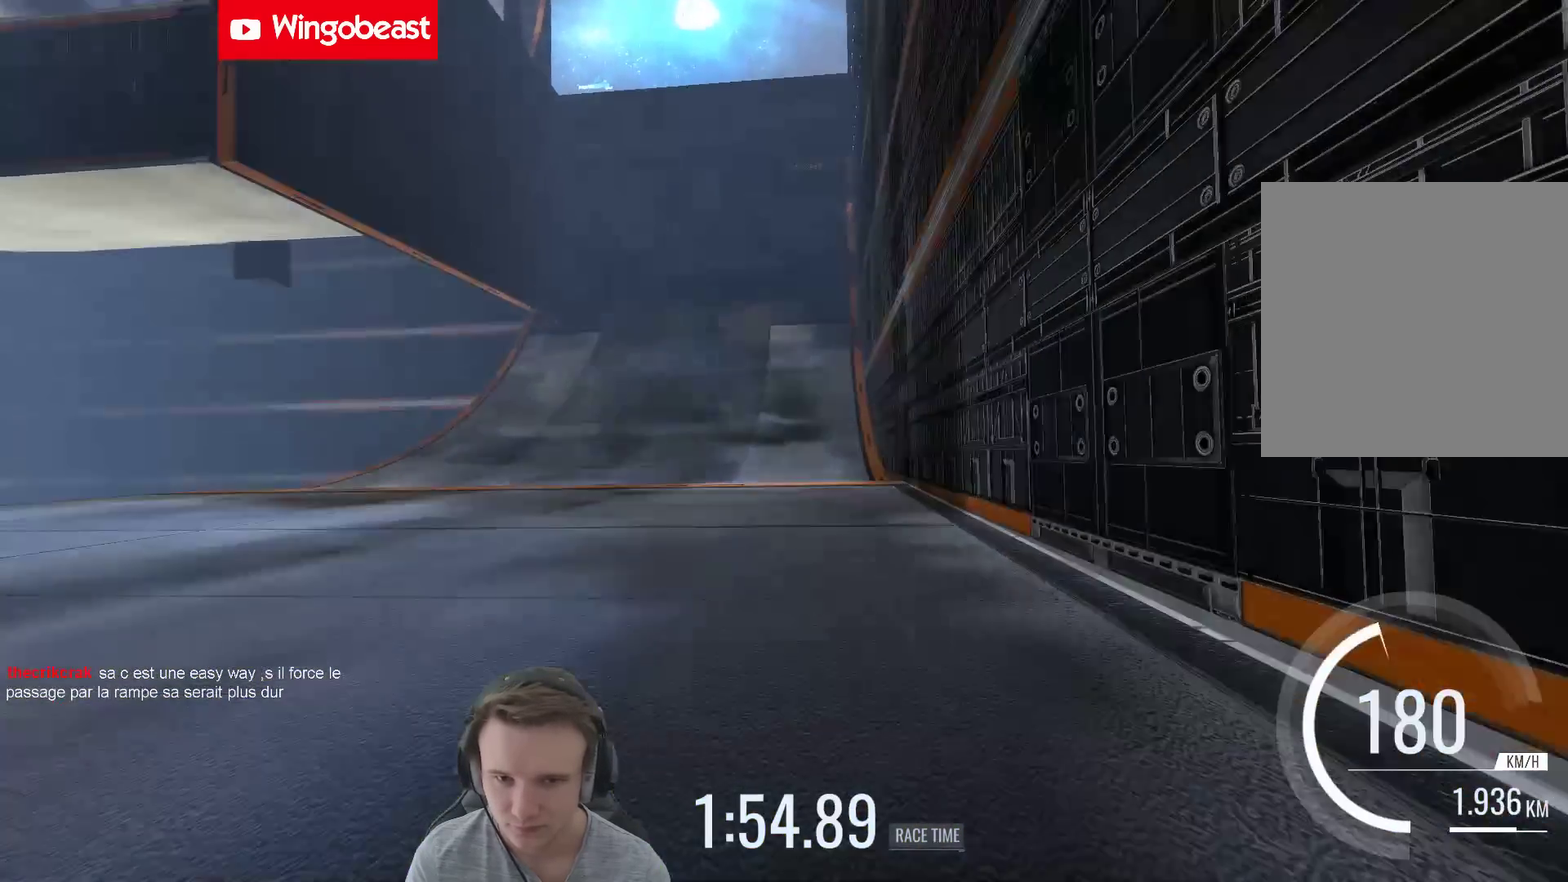
{"buttons": [], "left_stick": "center", "right_stick": "center", "events": [[83, "left_stick", "left"], [200, "left_stick", "center"]]}
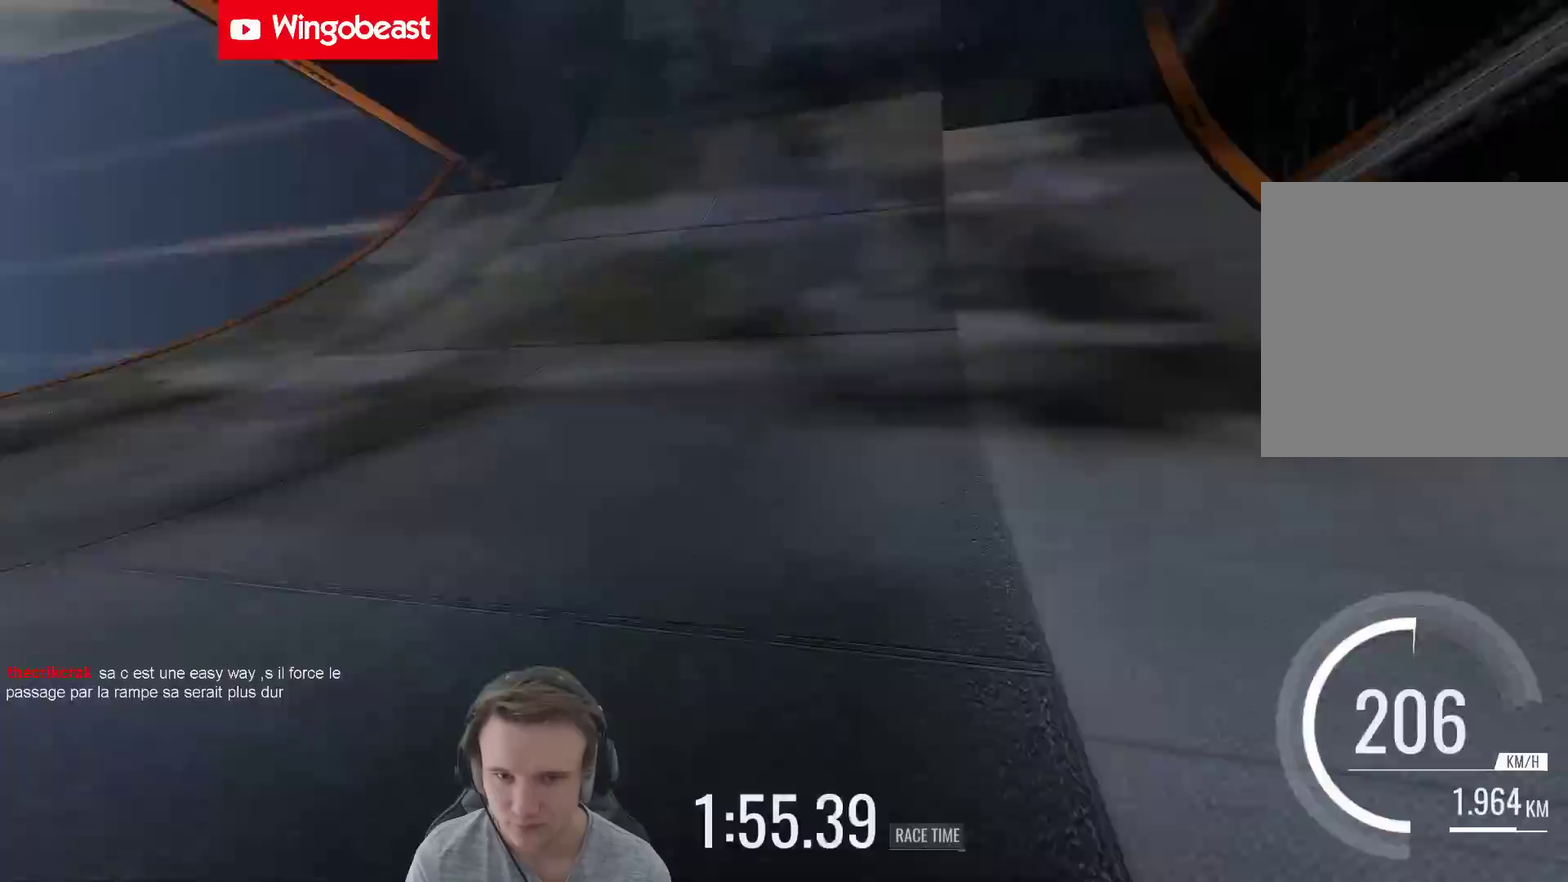
{"buttons": [], "left_stick": "right", "right_stick": "center", "events": [[450, "left_stick", "right"]]}
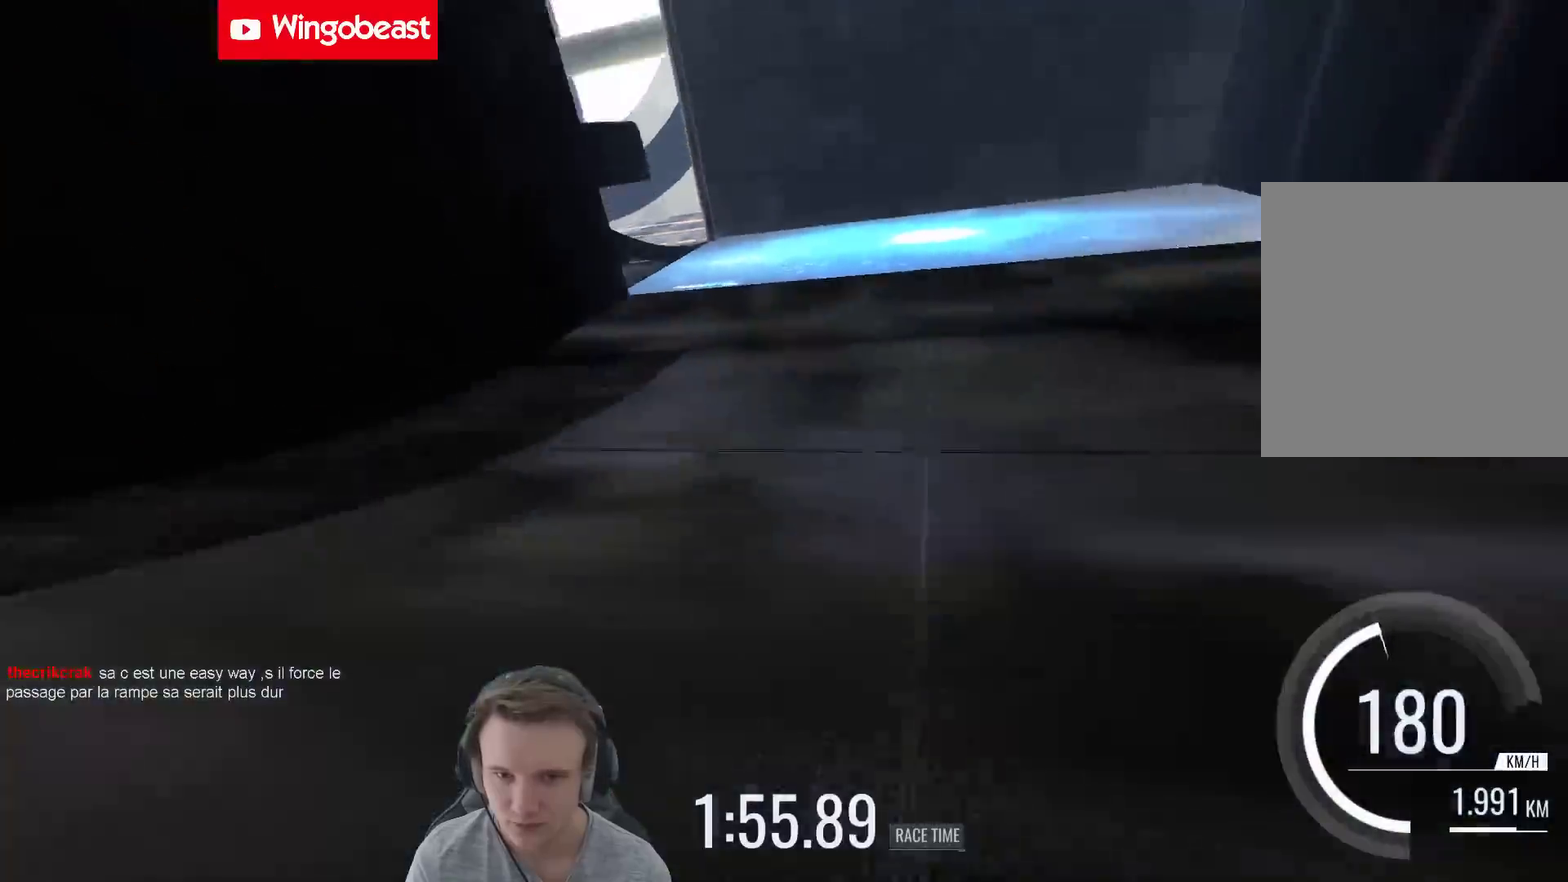
{"buttons": [], "left_stick": "left", "right_stick": "center", "events": [[50, "left_stick", "center"], [150, "left_stick", "left"]]}
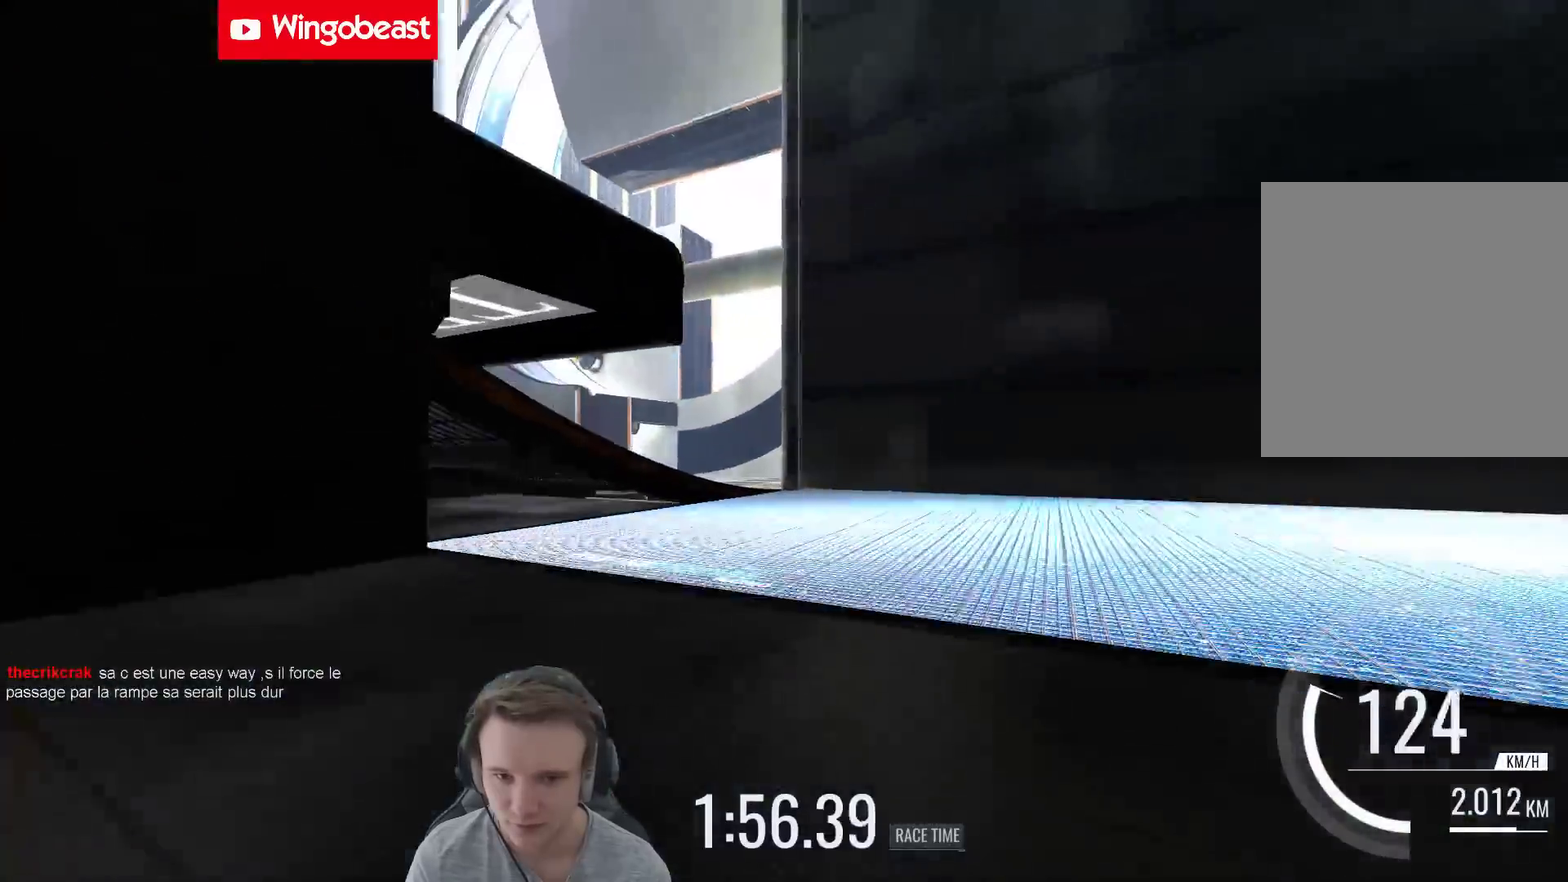
{"buttons": [], "left_stick": "left", "right_stick": "center", "events": []}
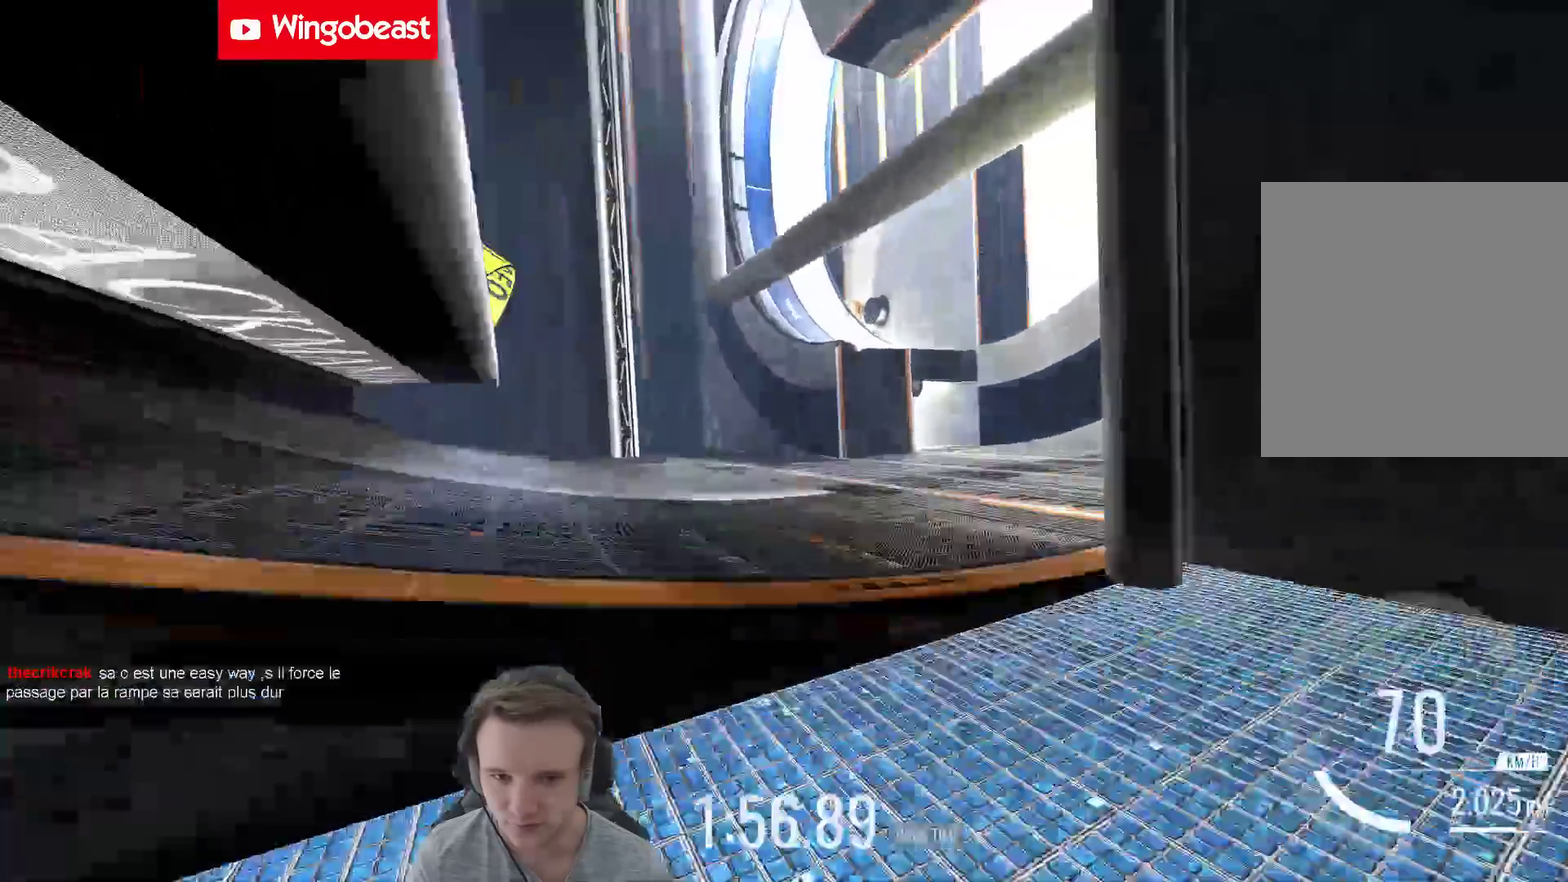
{"buttons": [], "left_stick": "center", "right_stick": "center"}
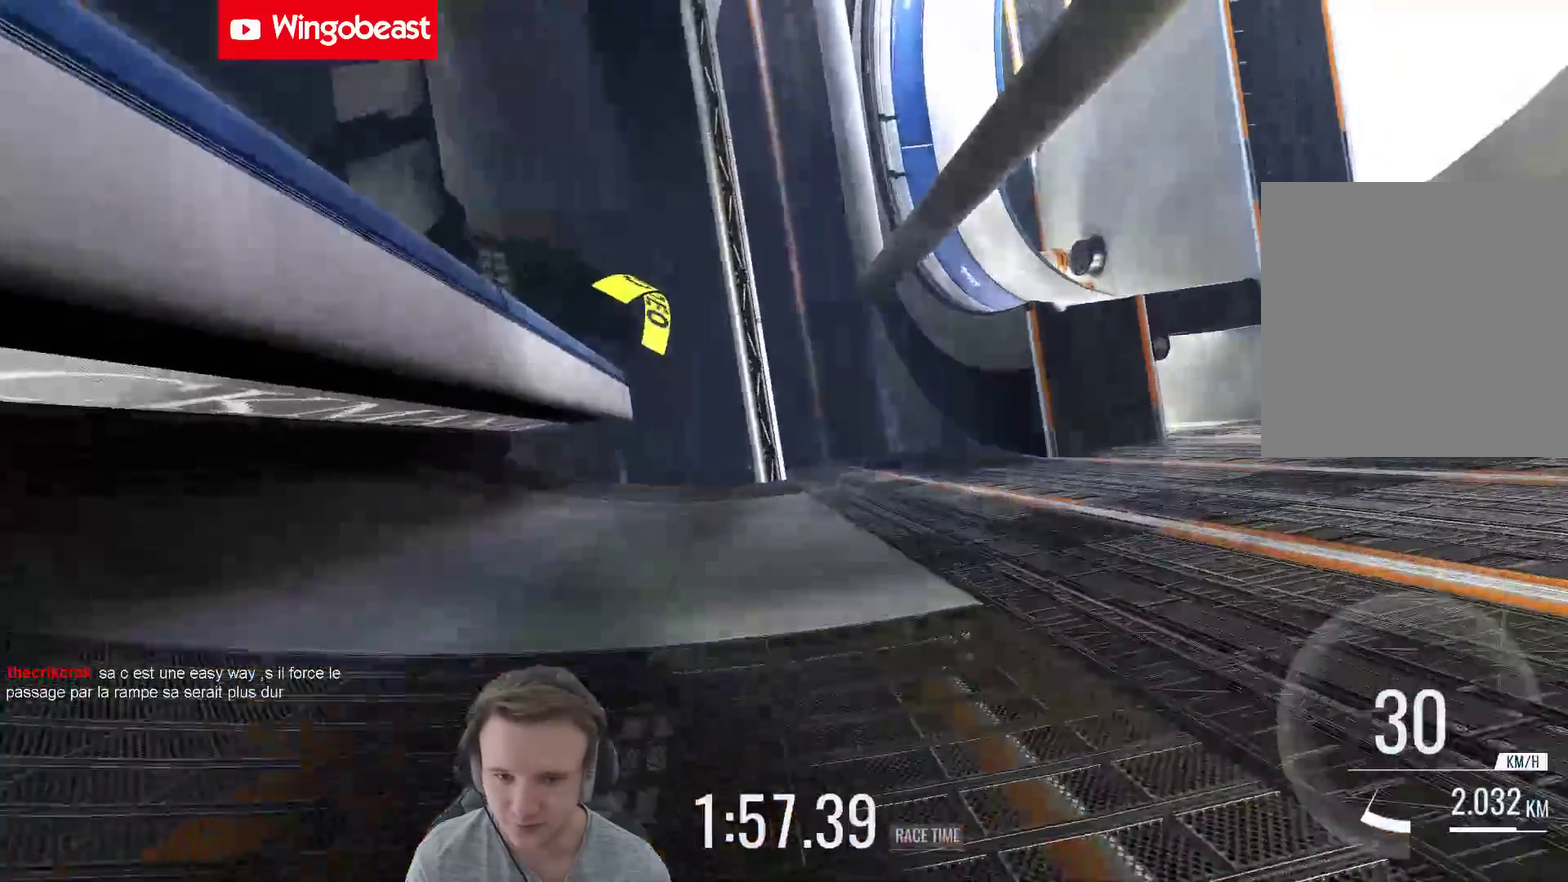
{"buttons": [], "left_stick": "left", "right_stick": "center"}
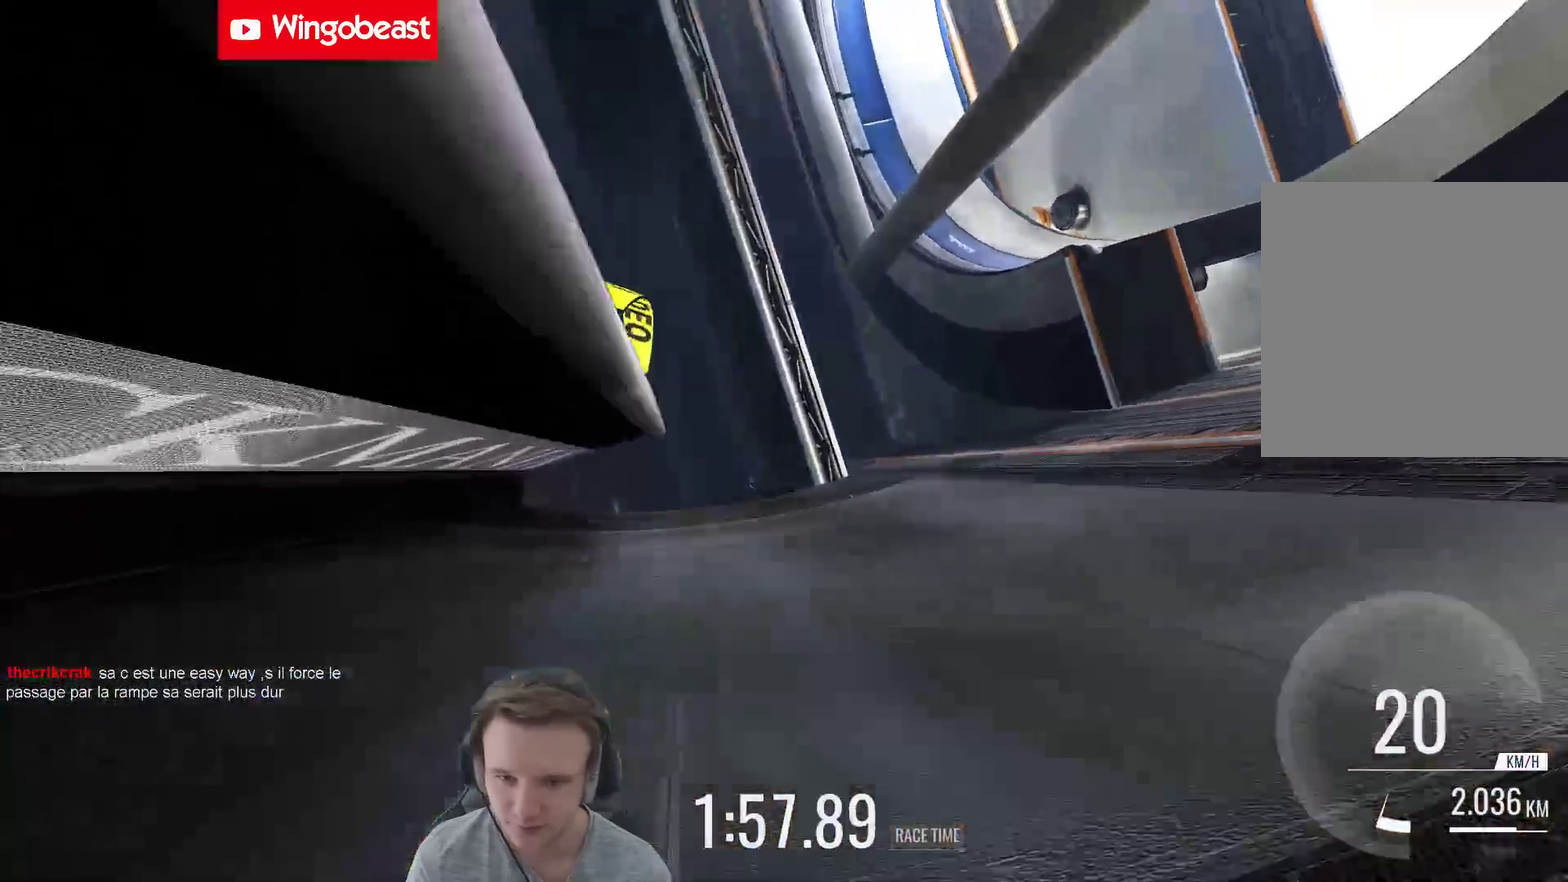
{"buttons": [], "left_stick": "right", "right_stick": "center", "events": [[217, "left_stick", "center"], [450, "left_stick", "right"]]}
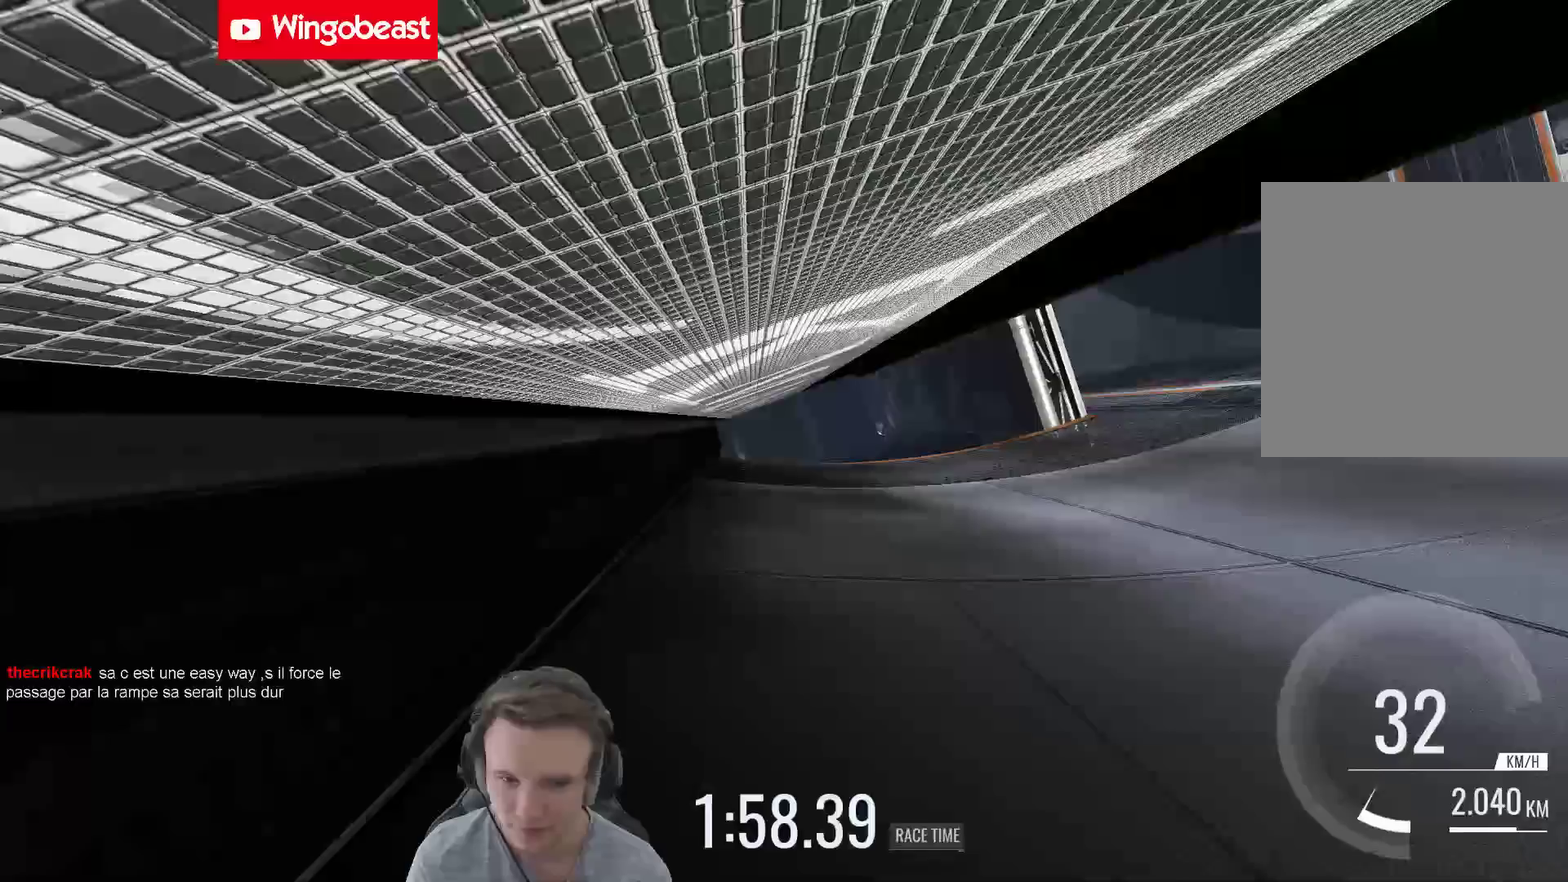
{"buttons": [], "left_stick": "right", "right_stick": "center", "events": [[117, "left_stick", "center"], [317, "left_stick", "right"]]}
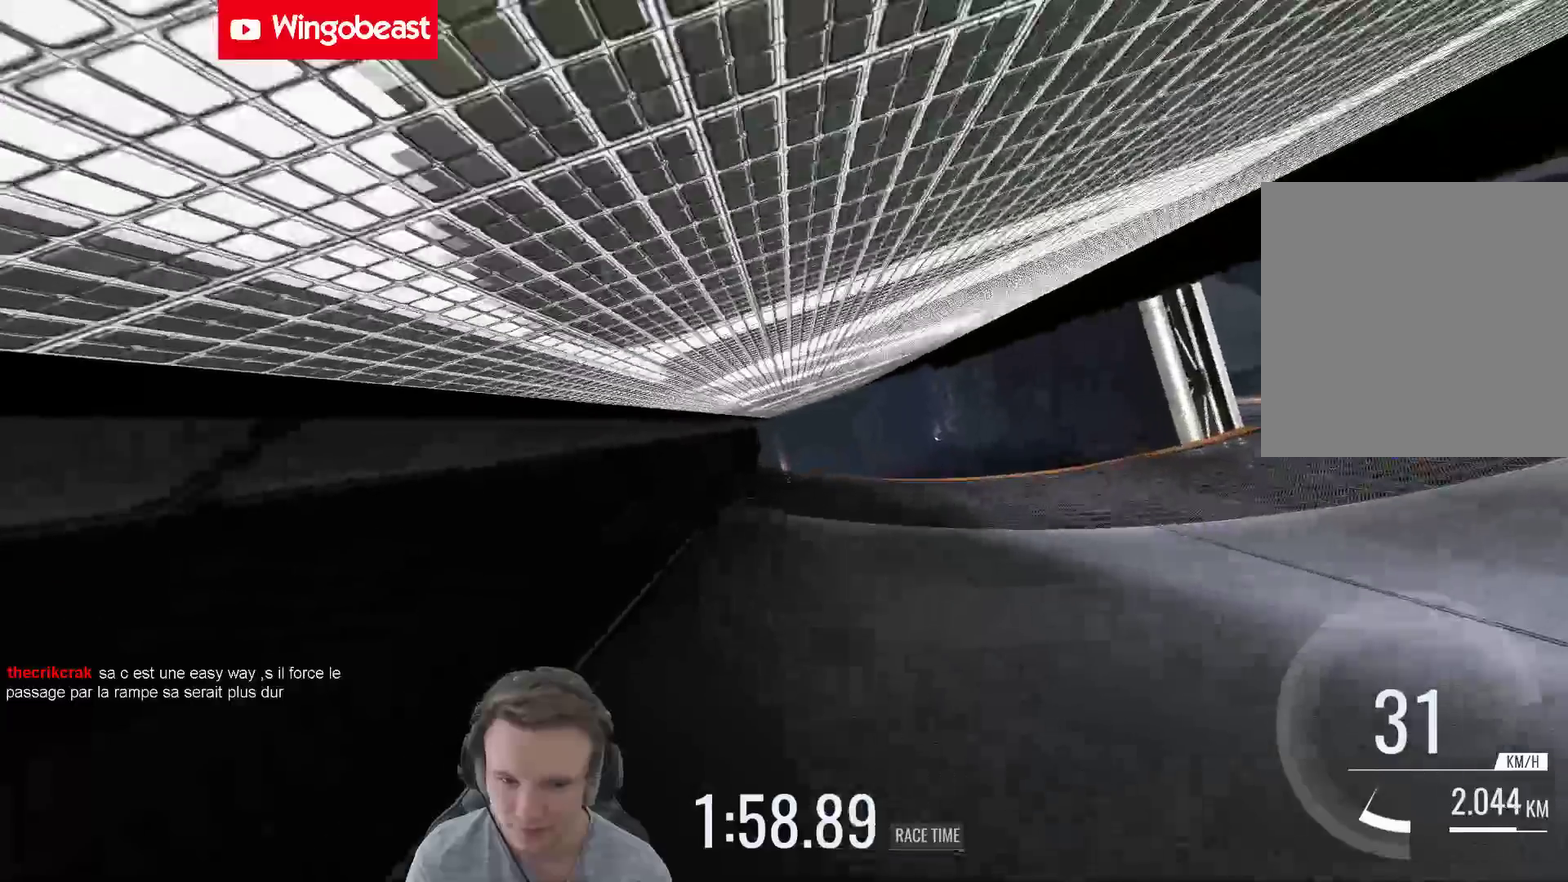
{"buttons": ["X"], "left_stick": "right", "right_stick": "center", "events": [[417, "X", "down"]]}
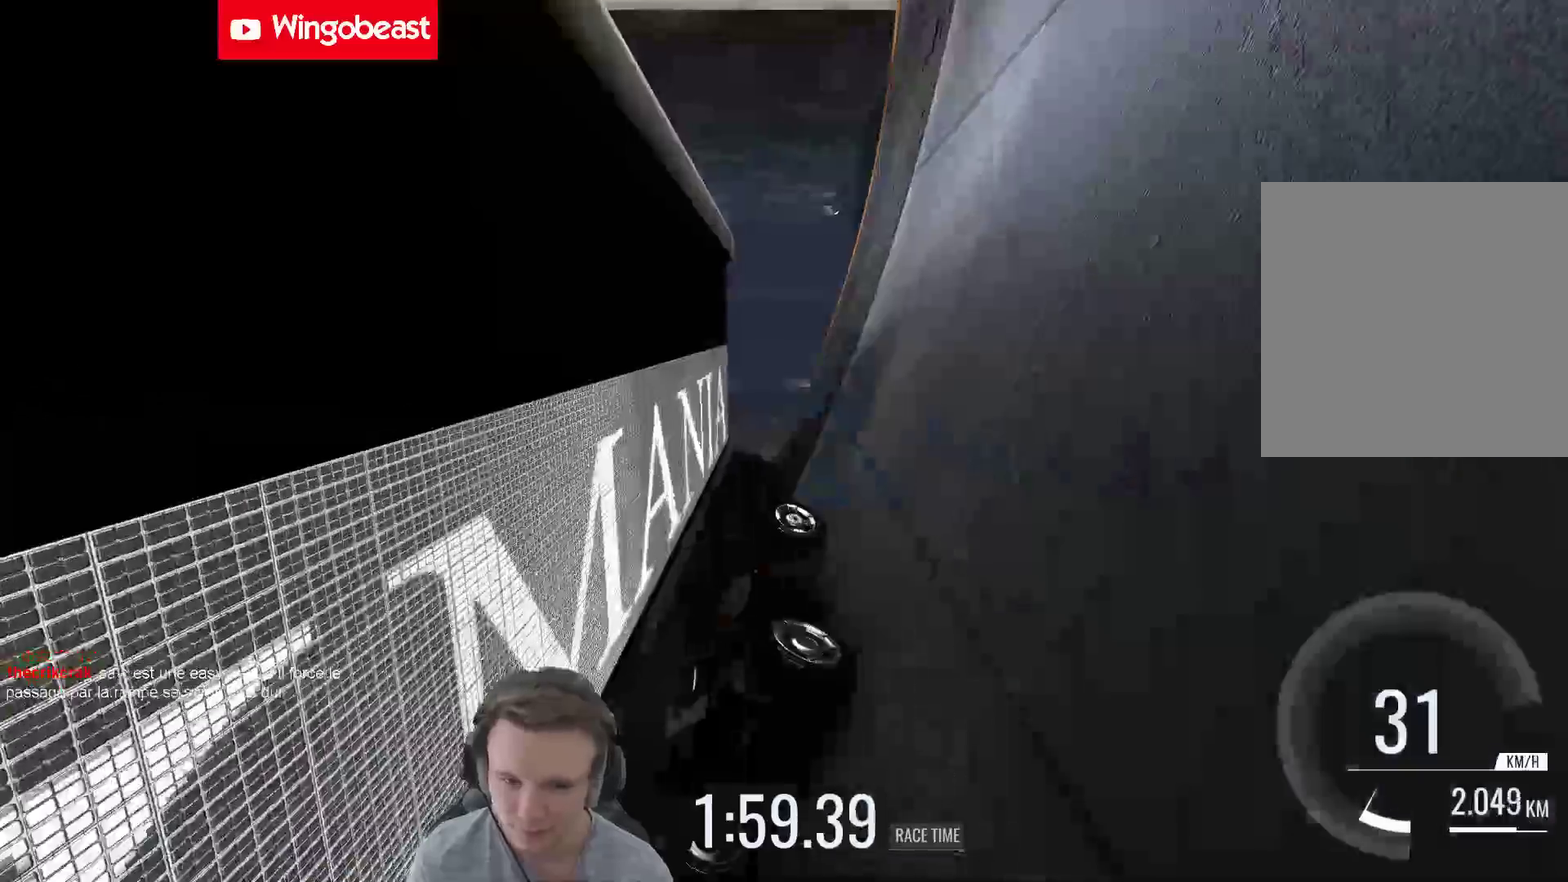
{"buttons": [], "left_stick": "center", "right_stick": "center", "events": [[50, "X", "up"], [317, "left_stick", "center"]]}
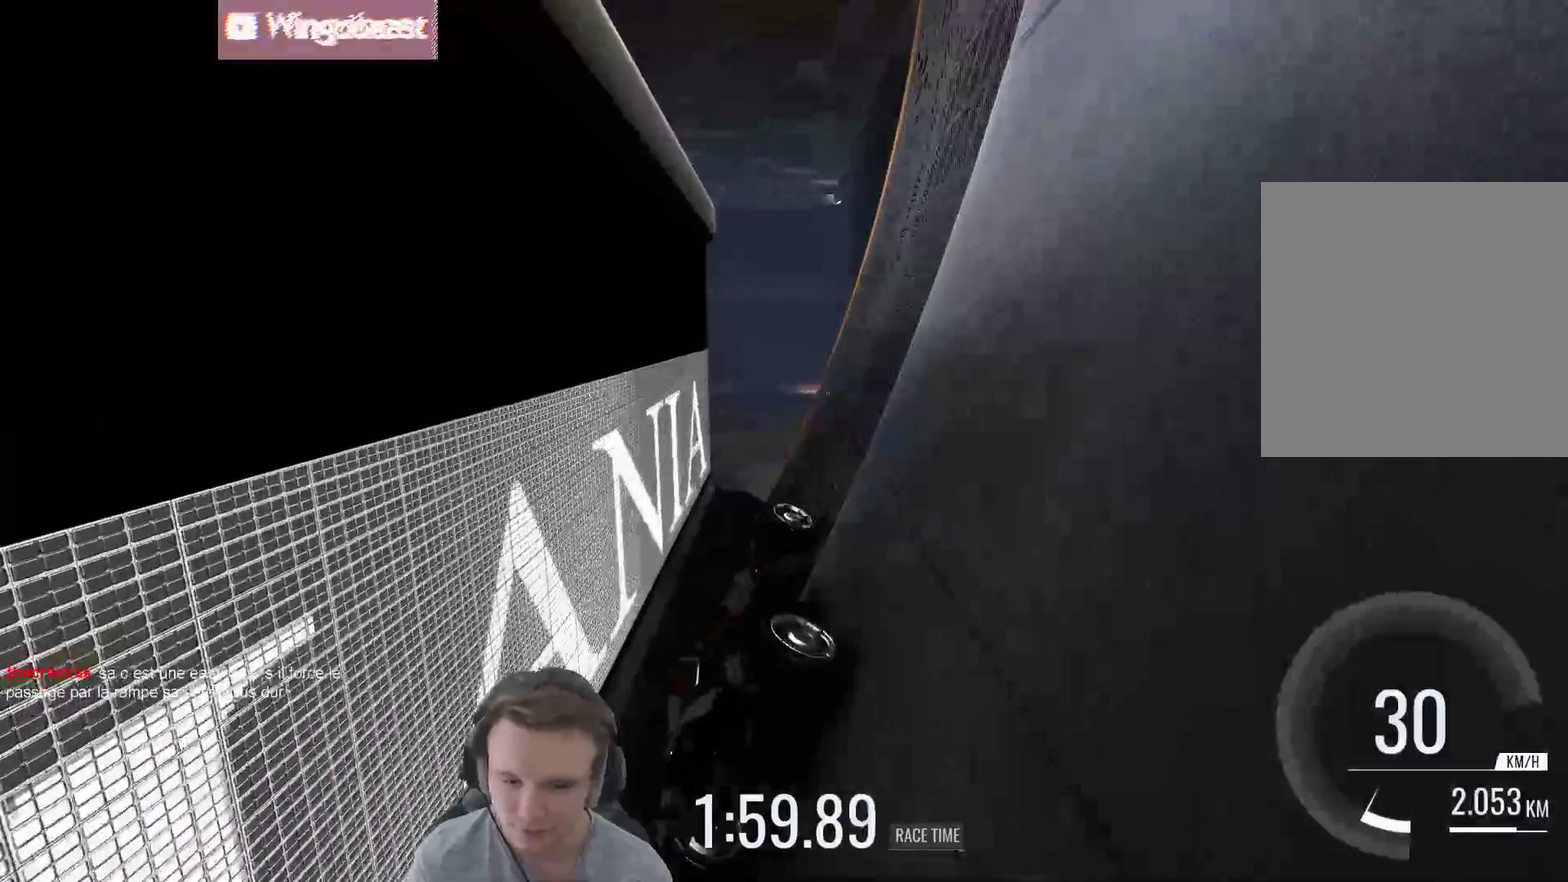
{"buttons": [], "left_stick": "center", "right_stick": "center", "events": []}
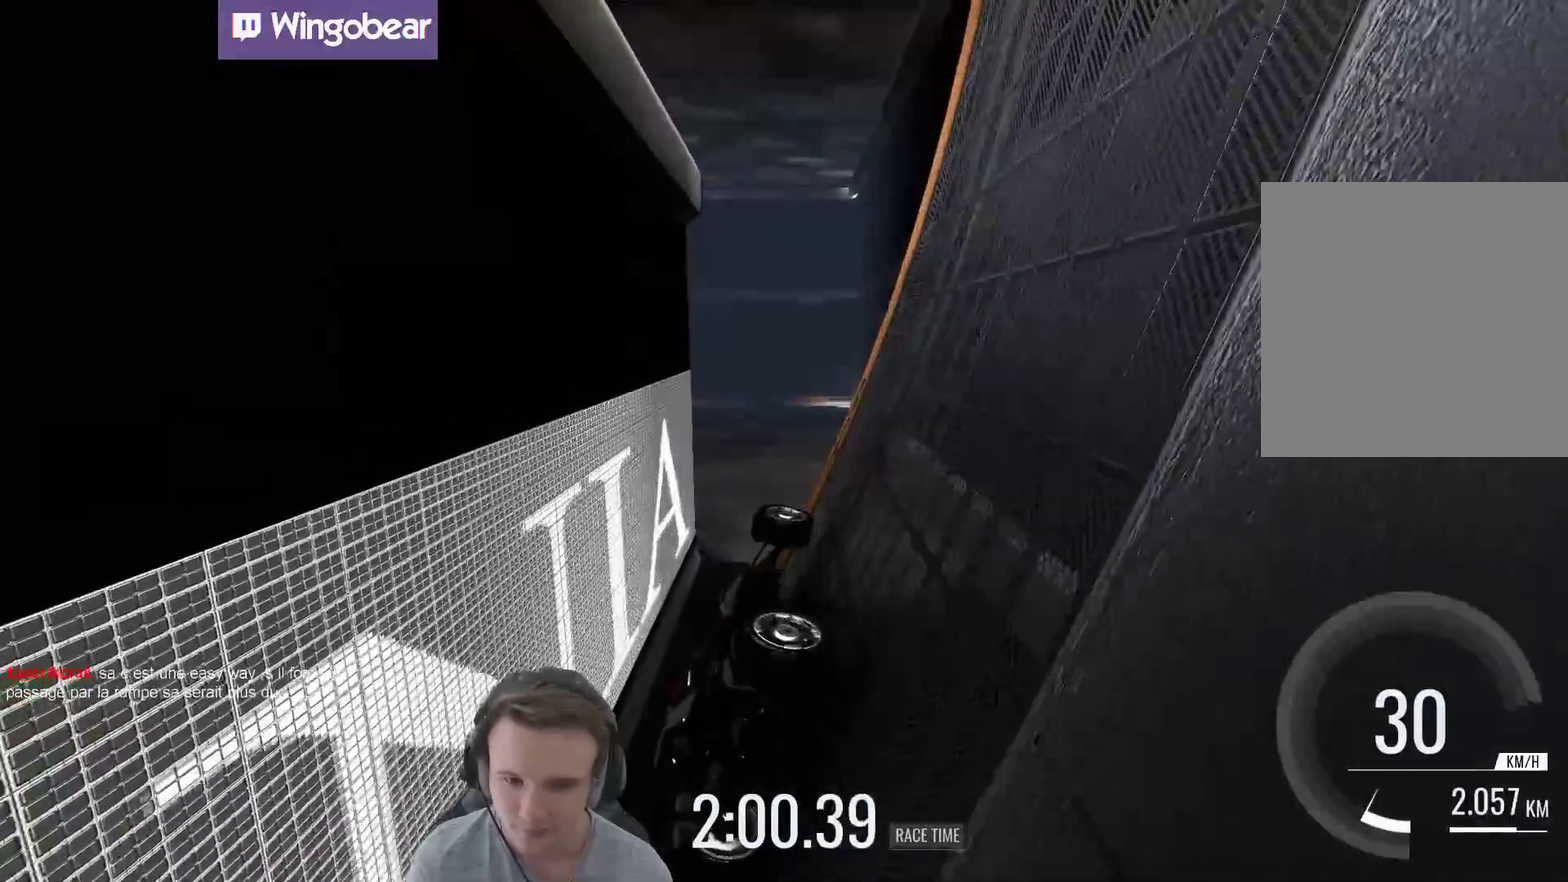
{"buttons": [], "left_stick": "left", "right_stick": "center", "events": [[383, "left_stick", "left"]]}
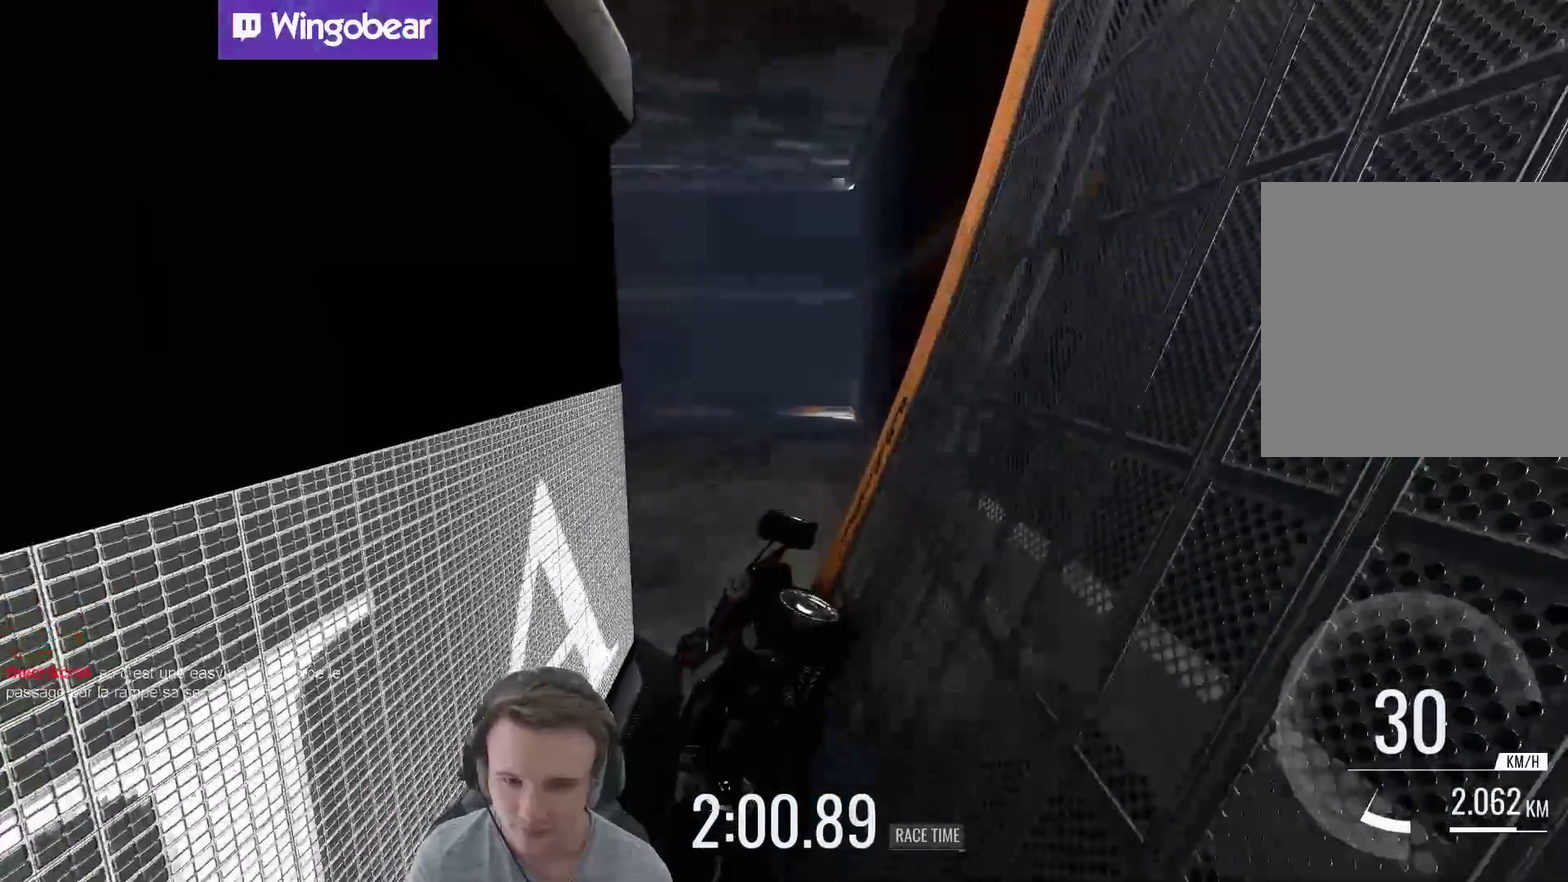
{"buttons": [], "left_stick": "left", "right_stick": "center", "events": []}
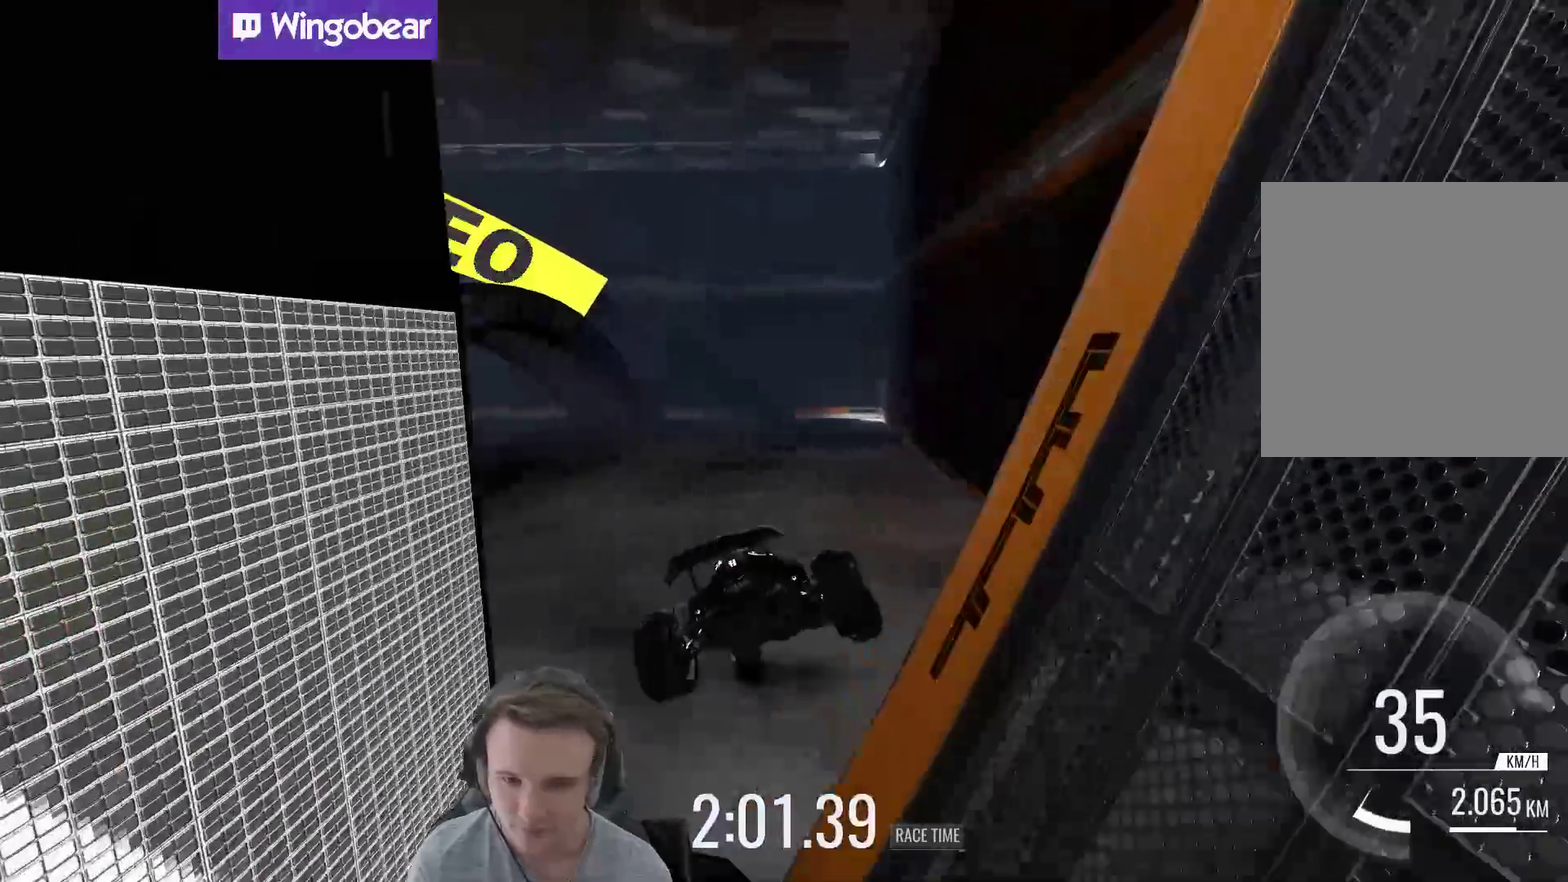
{"buttons": [], "left_stick": "left", "right_stick": "center", "events": [[350, "B", "down"], [450, "B", "up"]]}
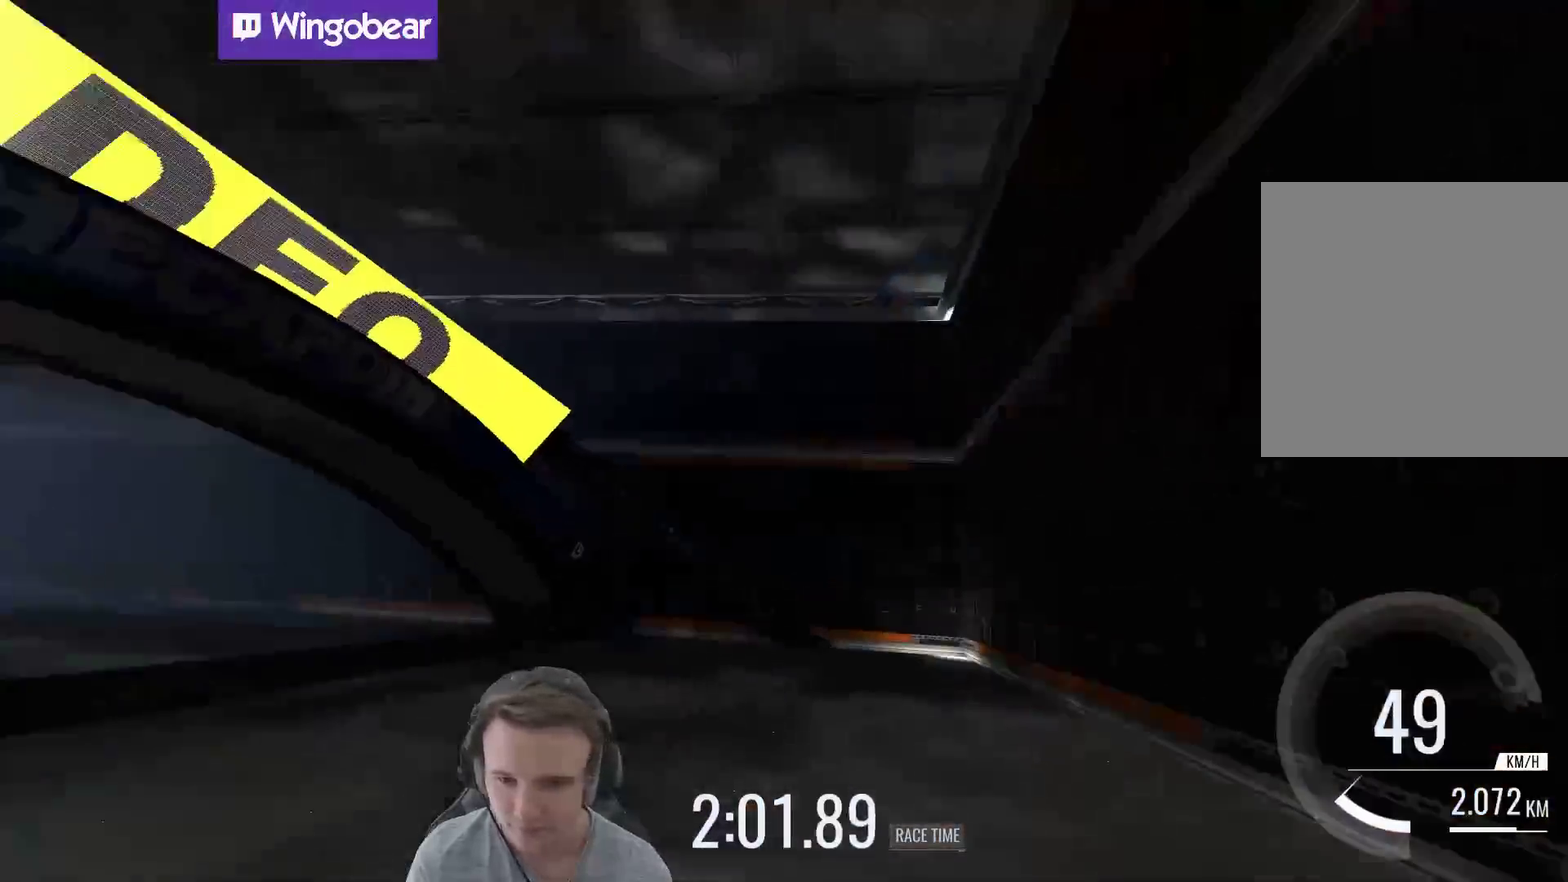
{"buttons": [], "left_stick": "left", "right_stick": "center", "events": []}
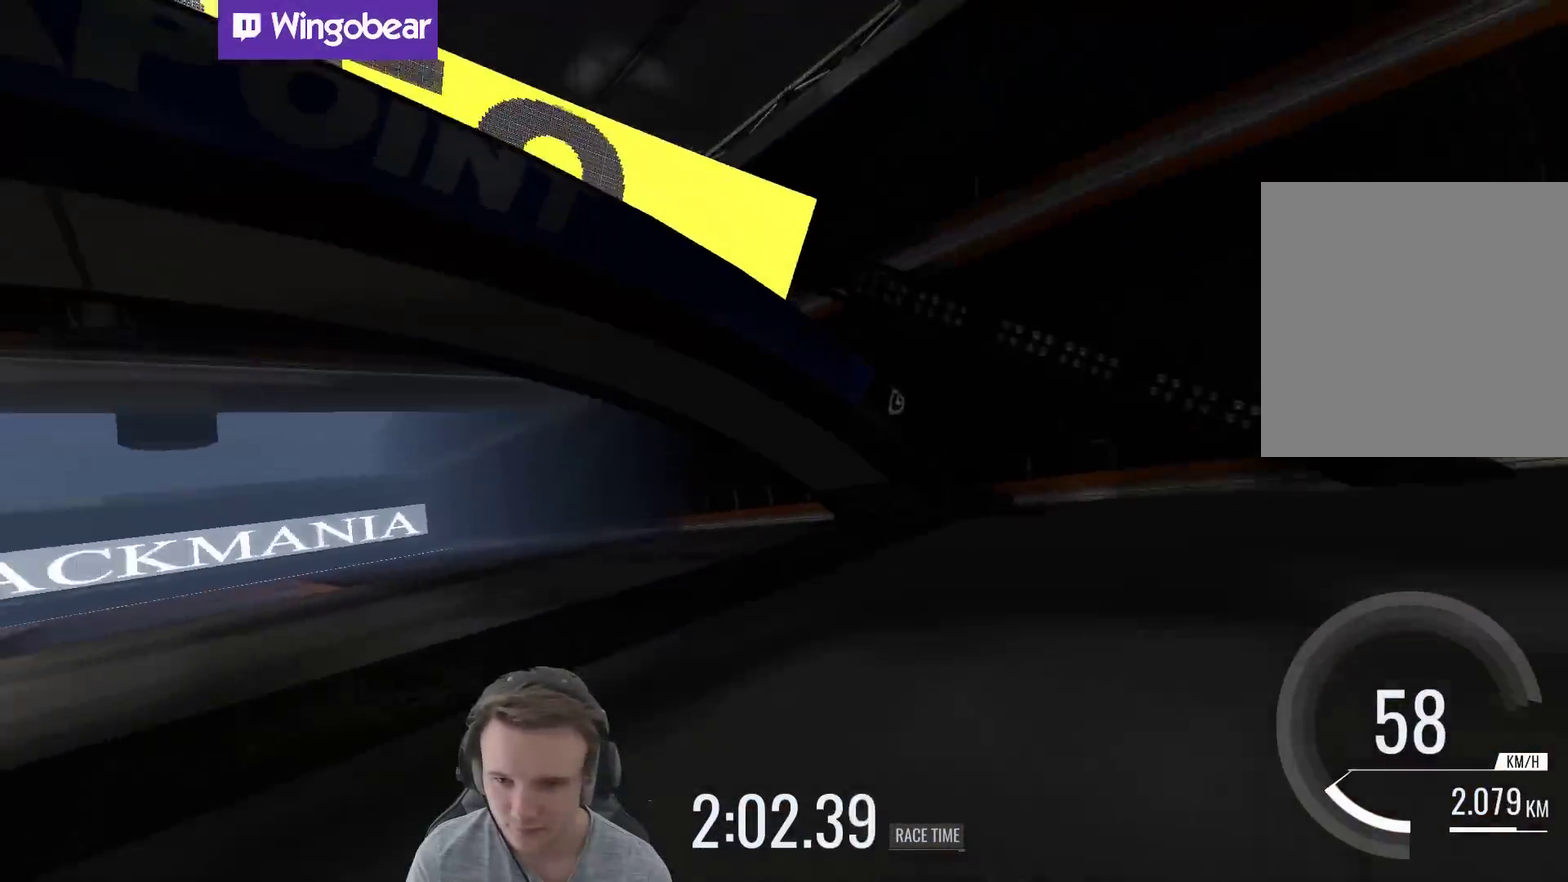
{"buttons": [], "left_stick": "left", "right_stick": "center", "events": []}
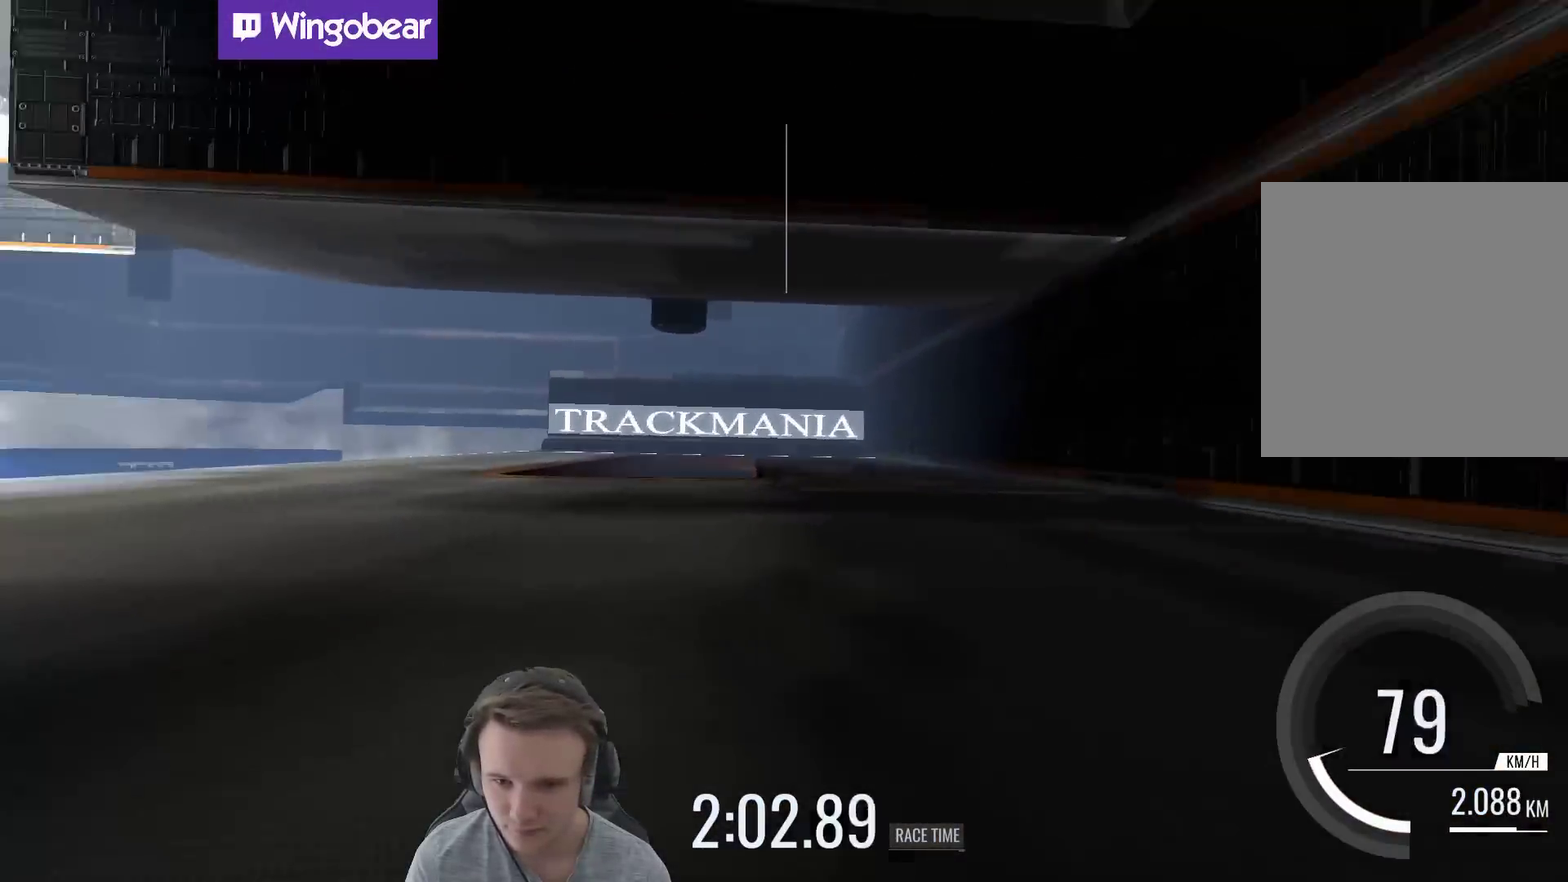
{"buttons": [], "left_stick": "center", "right_stick": "center", "events": [[150, "left_stick", "center"], [217, "left_stick", "right"], [483, "left_stick", "center"]]}
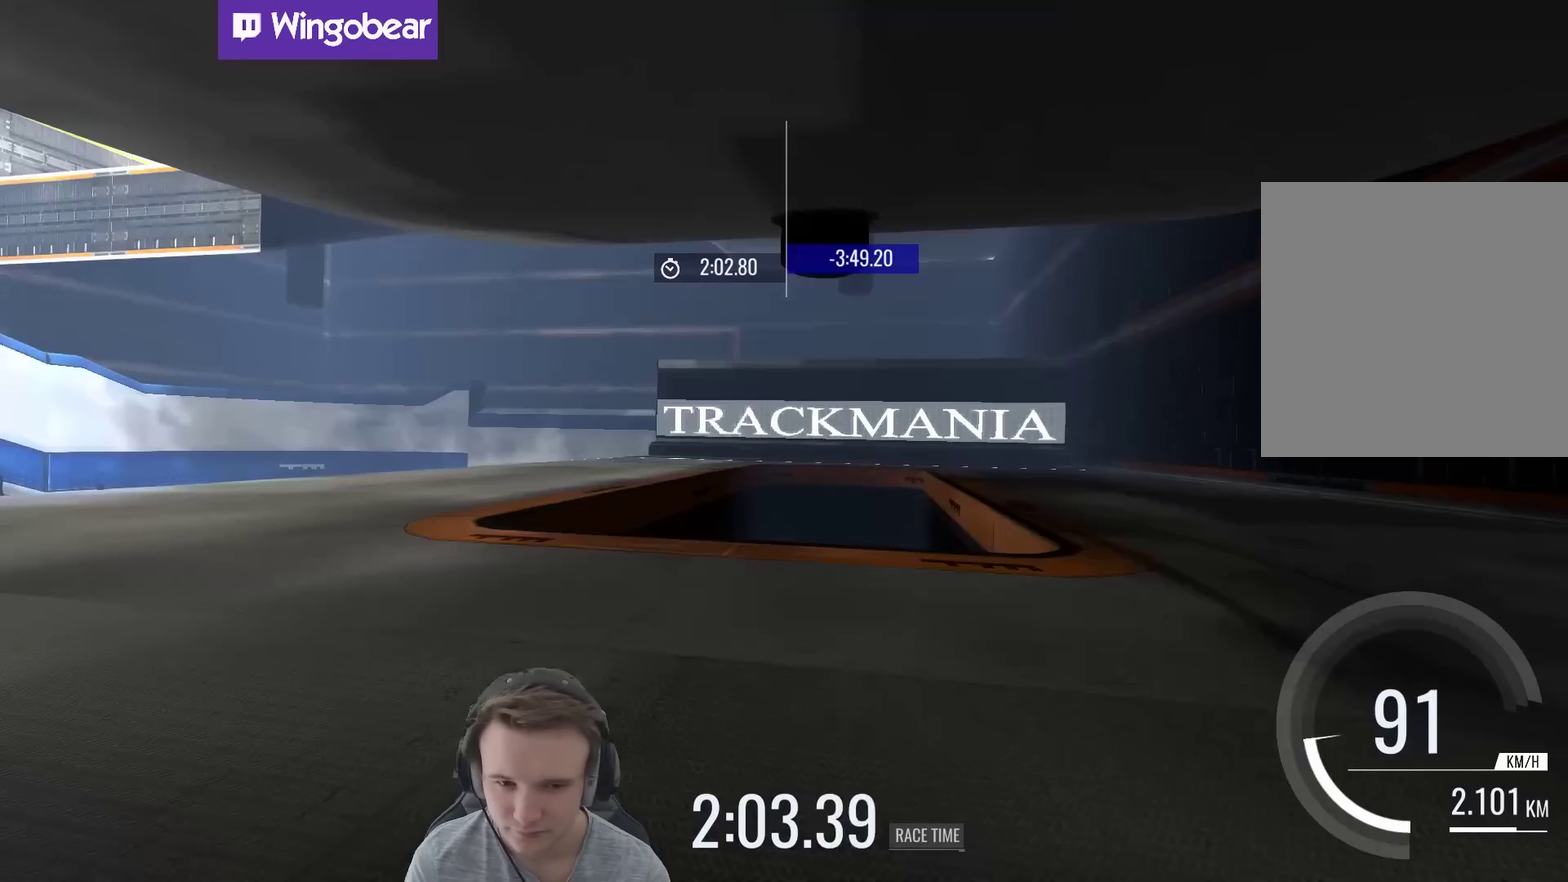
{"buttons": [], "left_stick": "left", "right_stick": "center", "events": [[83, "left_stick", "right"], [183, "left_stick", "center"], [250, "left_stick", "left"], [333, "left_stick", "center"], [450, "left_stick", "left"]]}
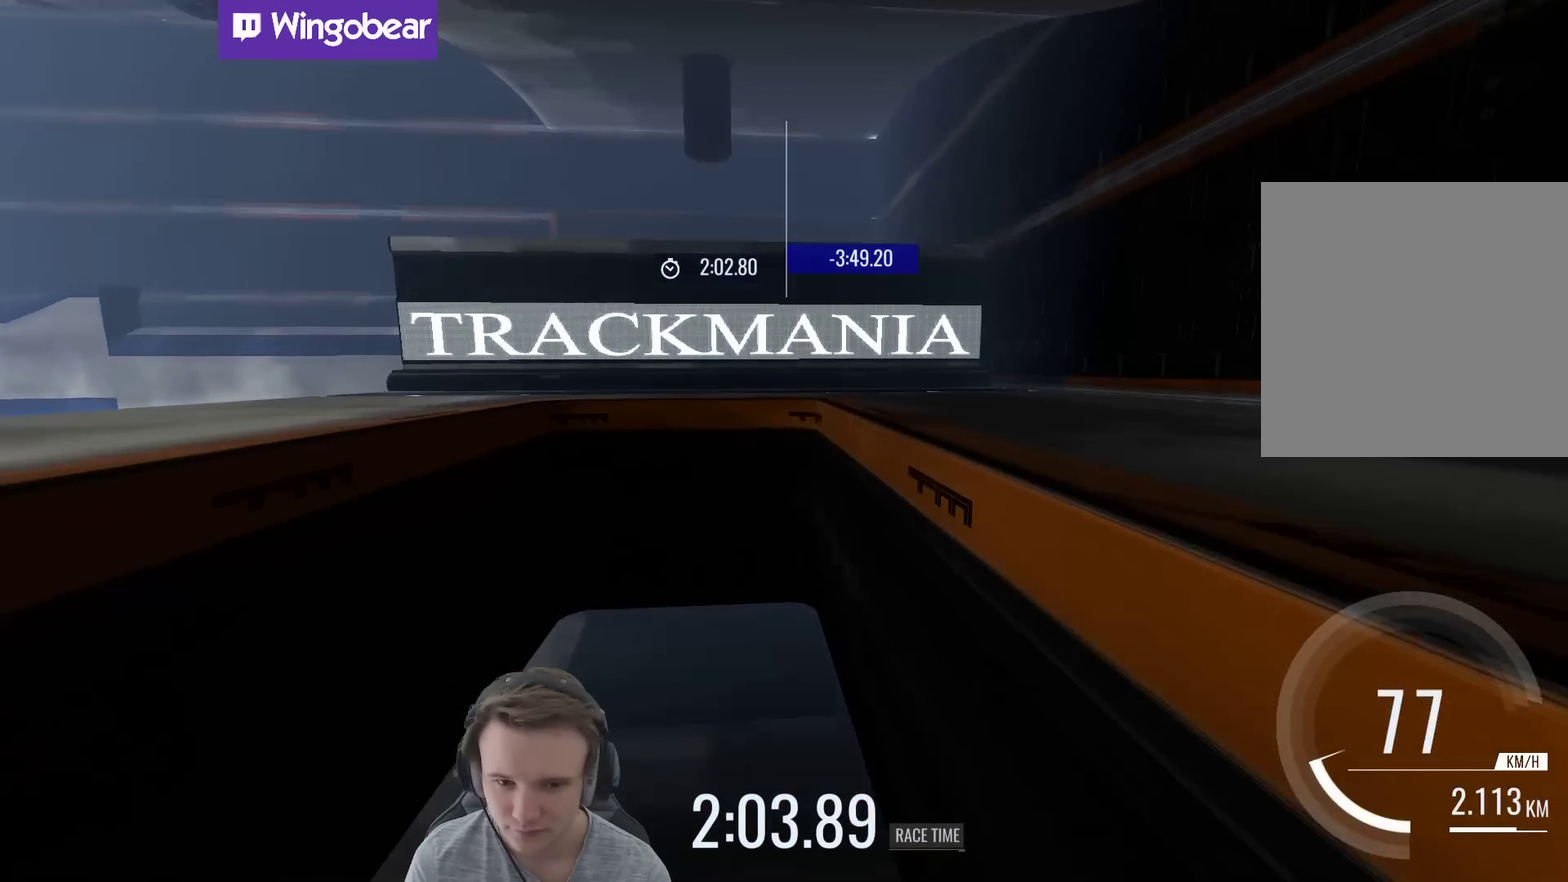
{"buttons": [], "left_stick": "left", "right_stick": "center", "events": []}
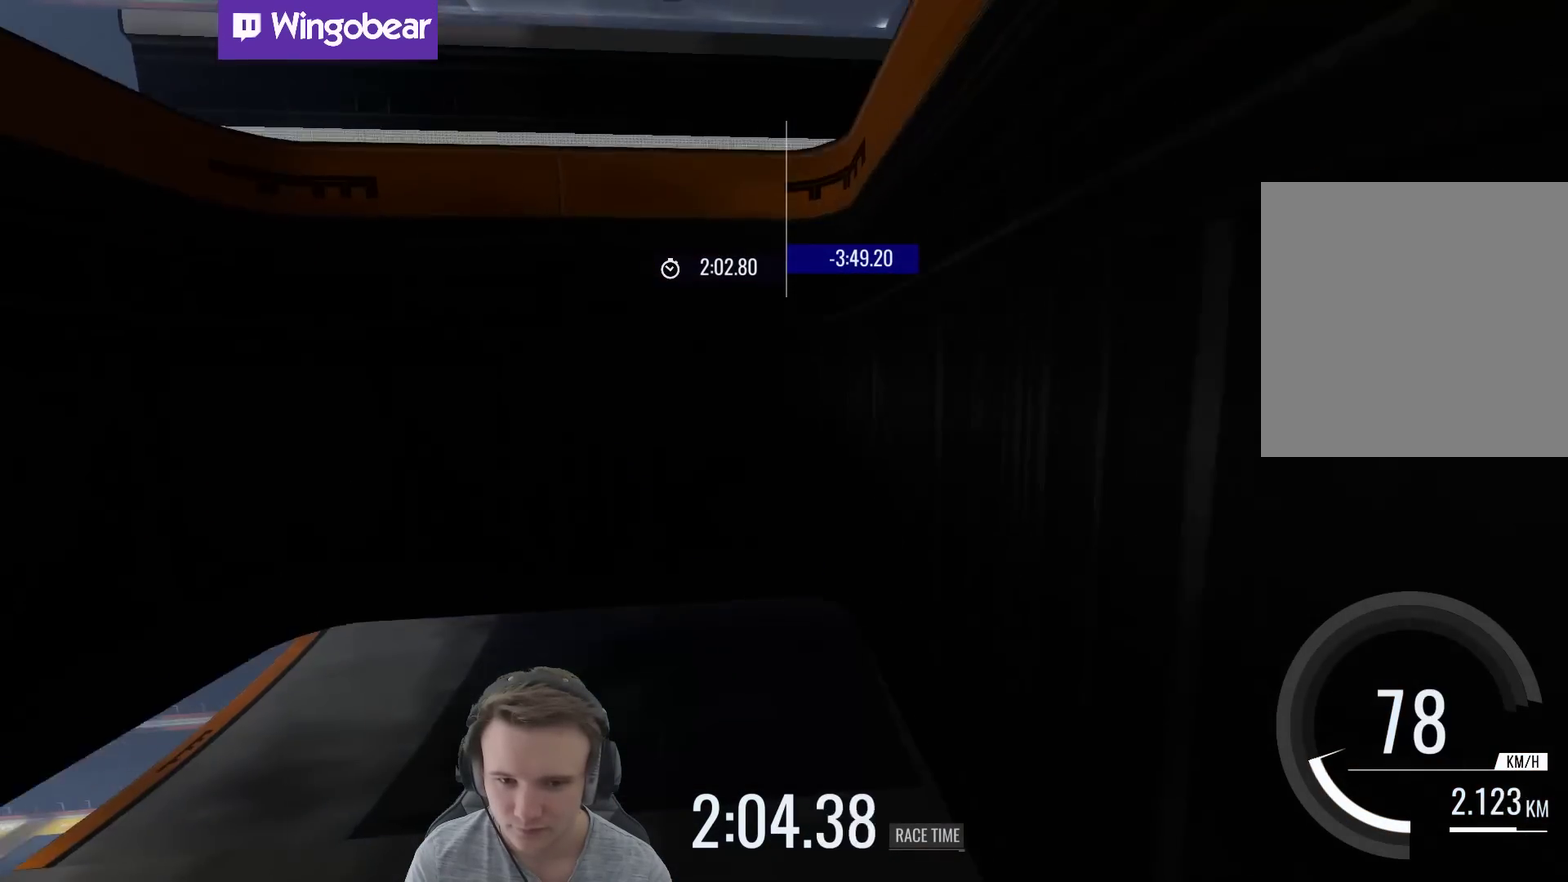
{"buttons": [], "left_stick": "left", "right_stick": "center", "events": [[150, "left_stick", "center"], [350, "left_stick", "left"]]}
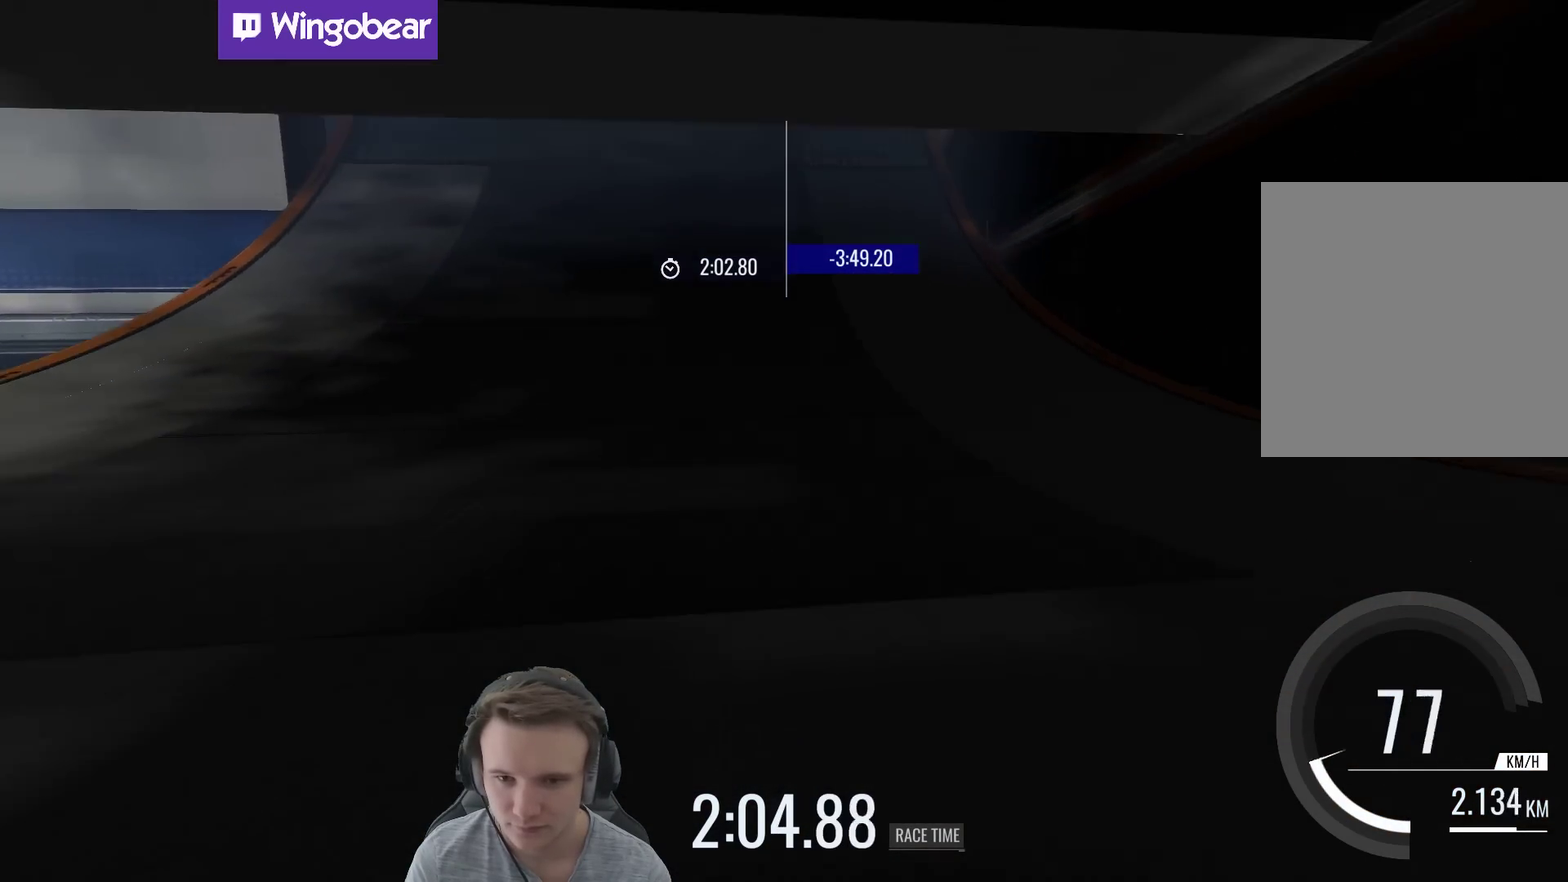
{"buttons": [], "left_stick": "center", "right_stick": "center", "events": [[217, "left_stick", "center"], [317, "left_stick", "left"], [450, "left_stick", "center"]]}